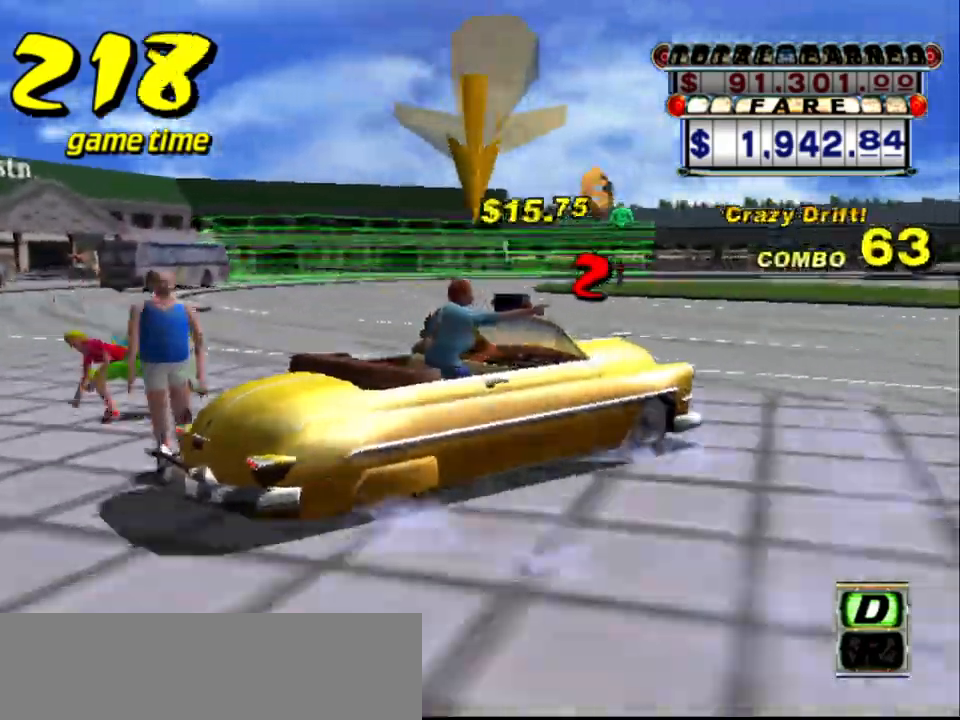
Gameplay with keyboard; each line is a JSON object with the keys held at the frame after it. "events" lists presses ("down") and releases ("up") of "a", "down", "left", "return", "right", "s", "space", "tab" and "up" between this image and that frame as [ms after this image, input, new state], when the widget could be followed in between. No other keys are recorded. Mouse input is not recorded.
{"keys": ["a", "down", "right", "s"], "events": [[50, "right", "down"], [133, "right", "up"], [467, "right", "down"]]}
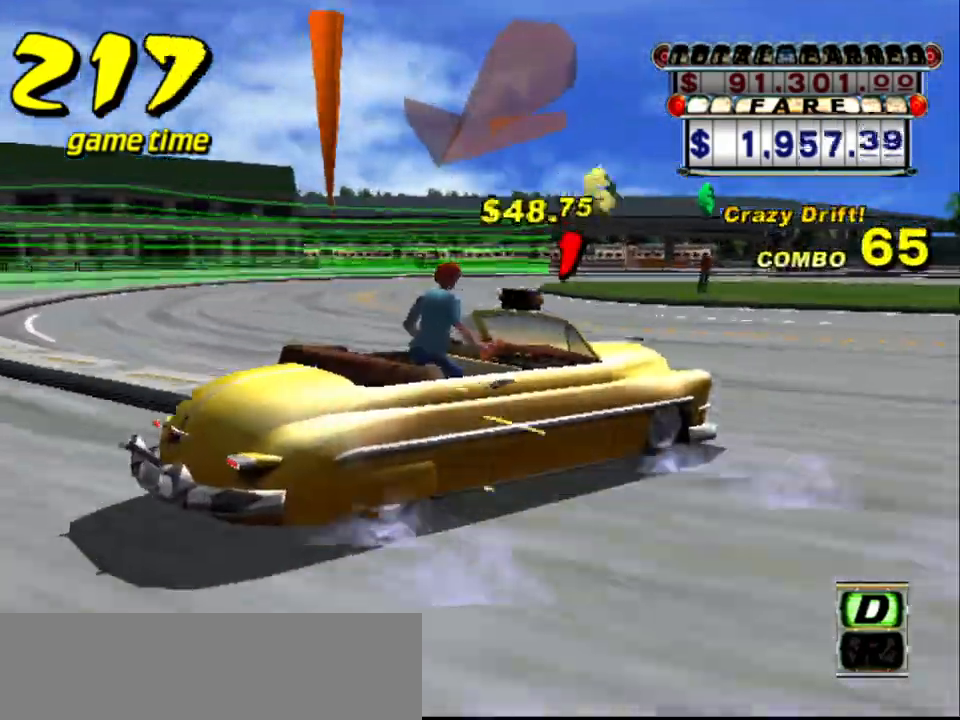
{"keys": ["a", "down", "s", "up"], "events": [[67, "right", "up"], [217, "right", "down"], [250, "right", "up"], [450, "up", "down"]]}
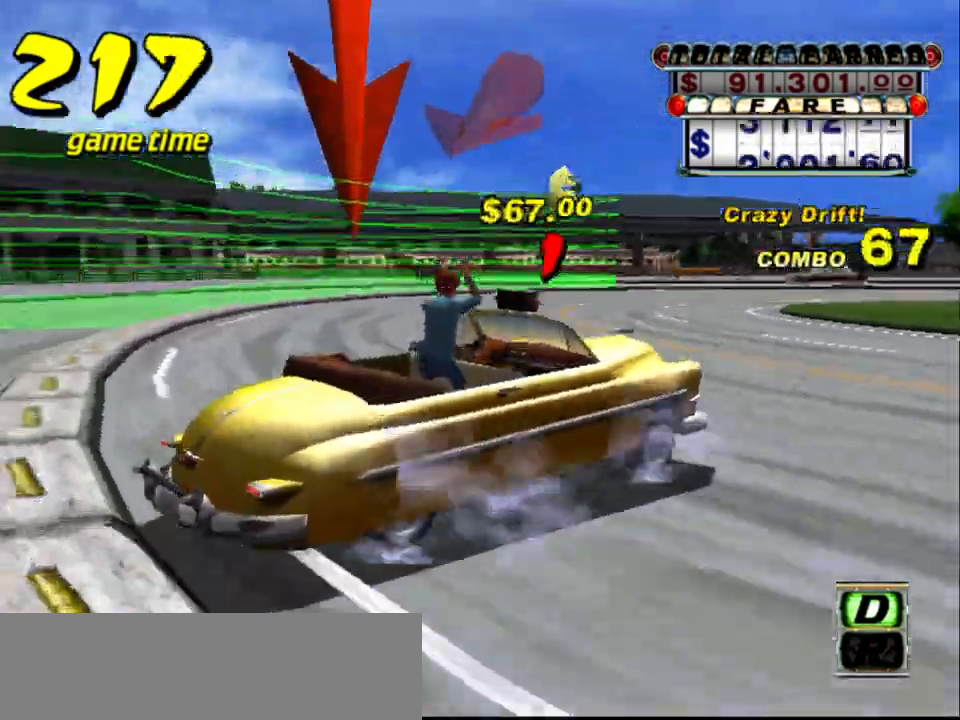
{"keys": ["a", "down", "s", "up"], "events": [[267, "right", "down"], [467, "right", "up"]]}
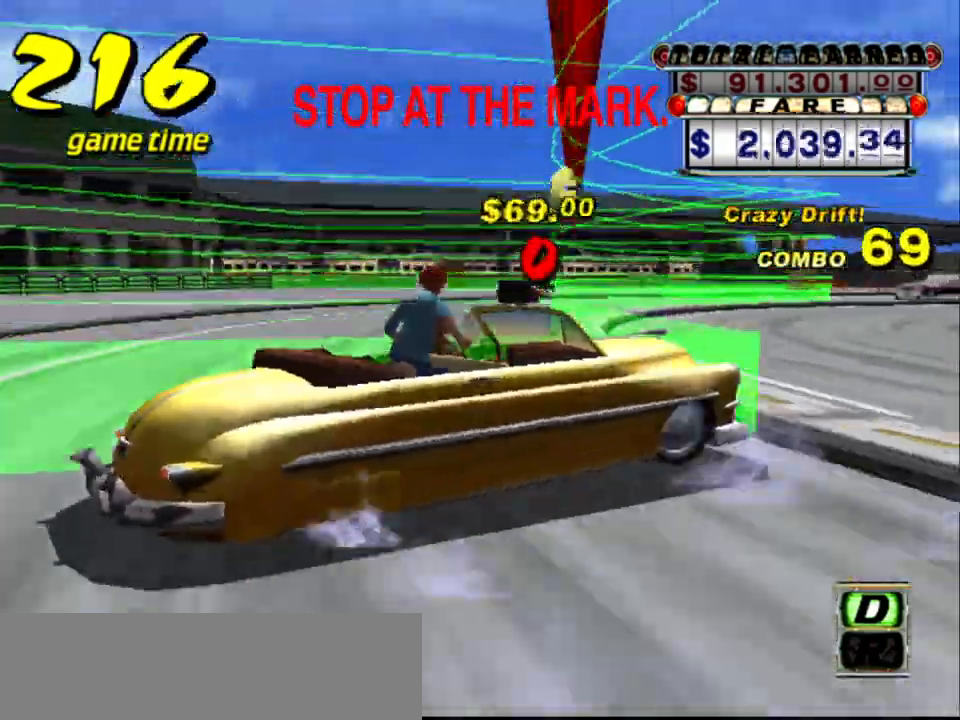
{"keys": ["a", "down", "s", "up"], "events": [[100, "right", "down"], [233, "right", "up"]]}
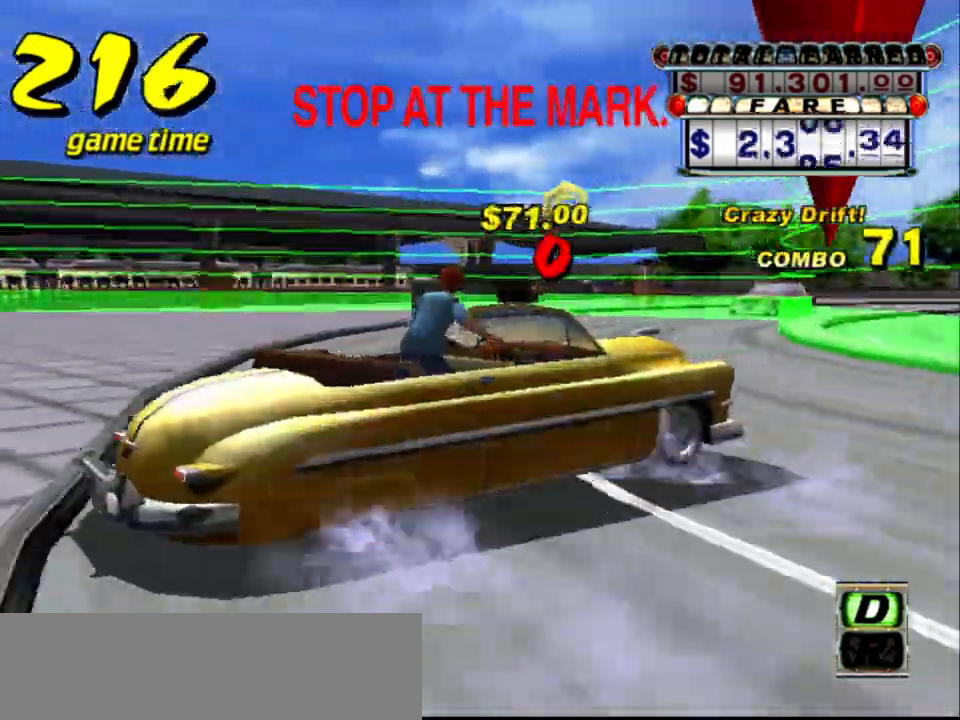
{"keys": ["a", "down", "right", "s", "up"], "events": [[383, "right", "down"]]}
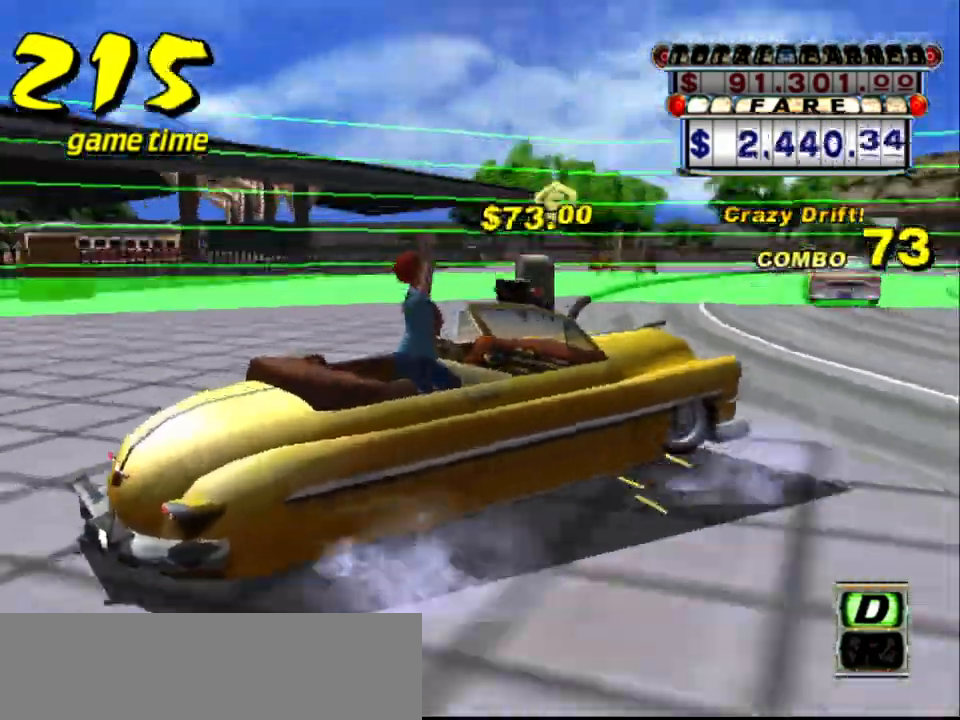
{"keys": ["a", "down", "right", "s", "up"], "events": [[133, "right", "up"], [317, "right", "down"]]}
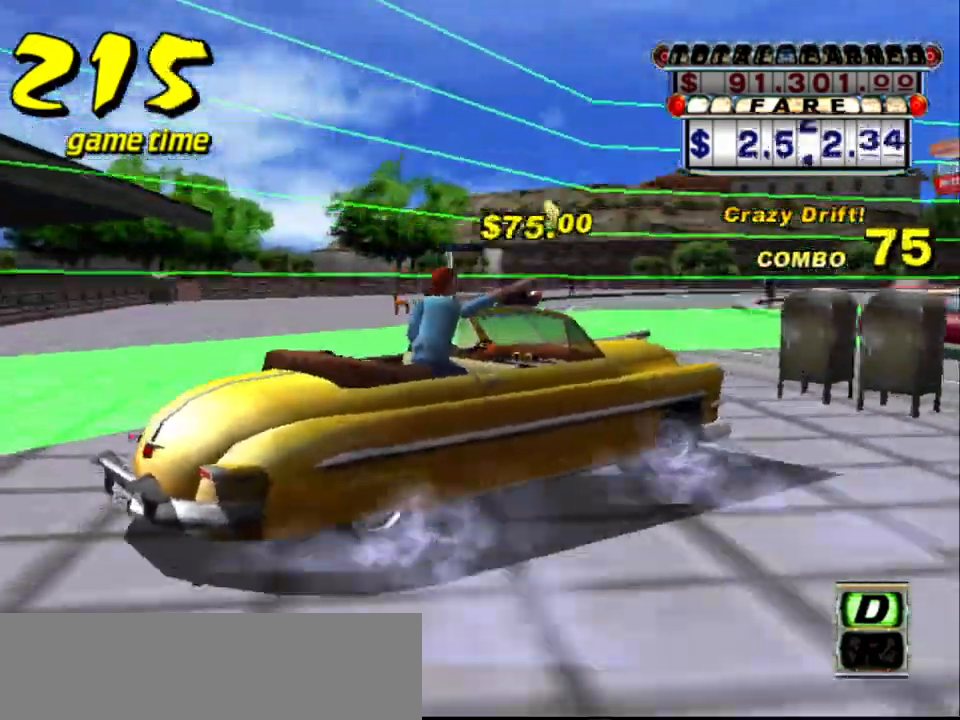
{"keys": ["a", "down", "s", "up"], "events": [[333, "right", "up"]]}
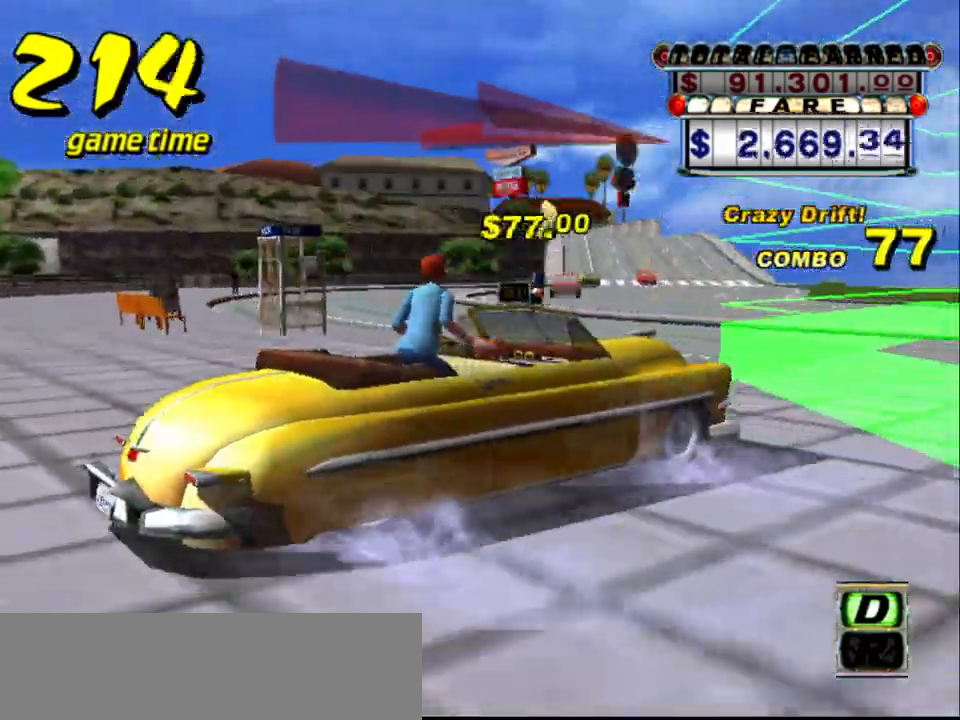
{"keys": ["a", "down", "s", "up"], "events": []}
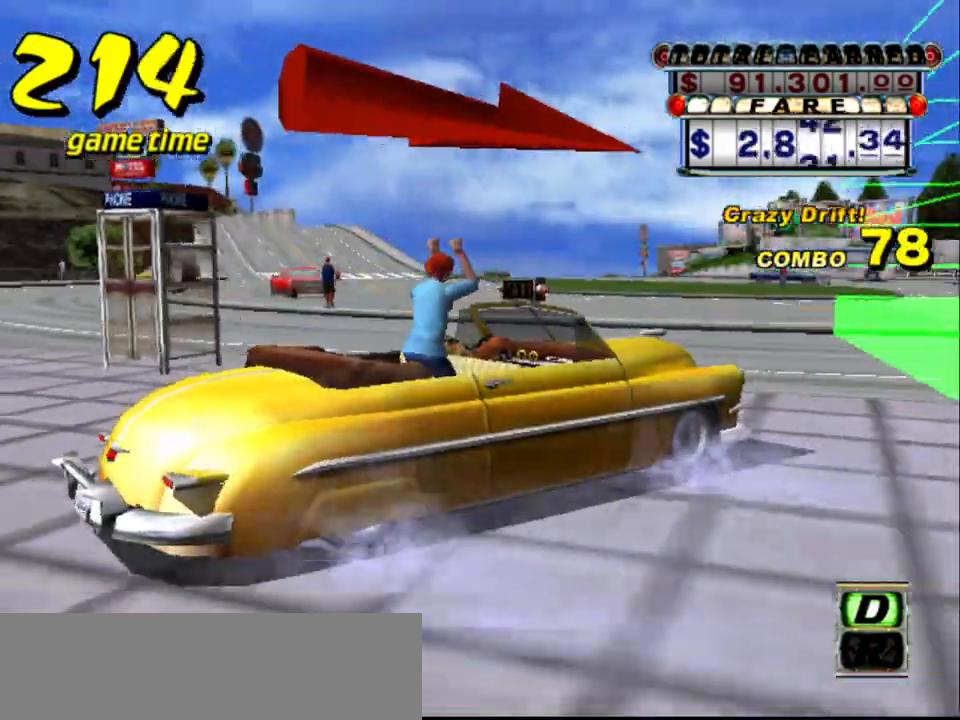
{"keys": ["s", "up"], "events": [[117, "a", "up"], [117, "down", "up"], [117, "s", "up"], [117, "up", "up"], [217, "s", "down"], [267, "up", "down"]]}
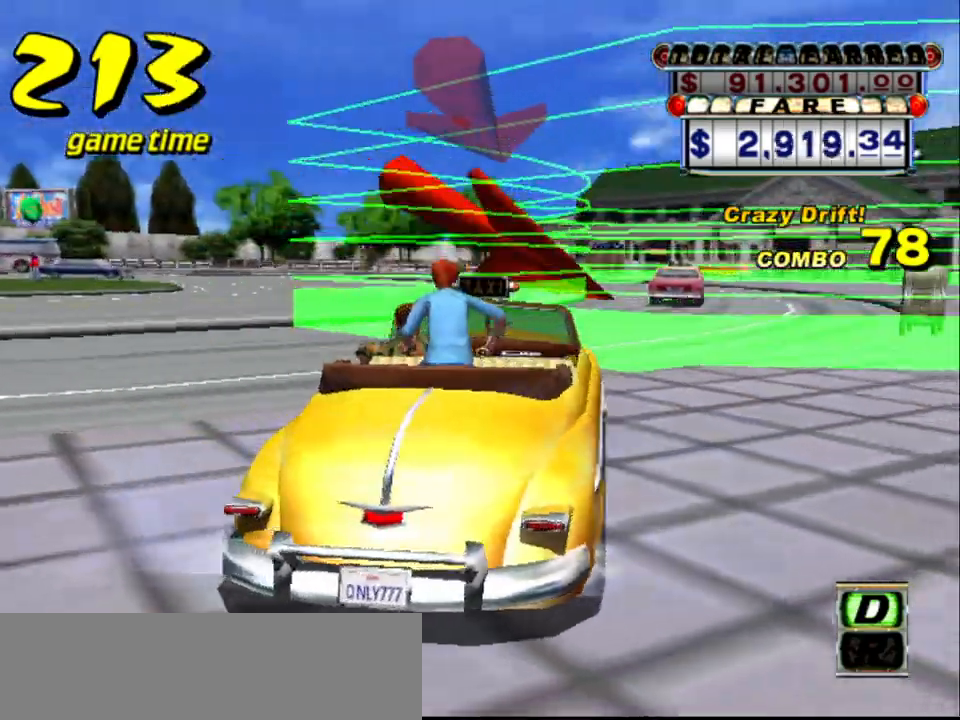
{"keys": ["a", "left"], "events": [[200, "left", "down"], [233, "s", "up"], [233, "up", "up"], [417, "a", "down"]]}
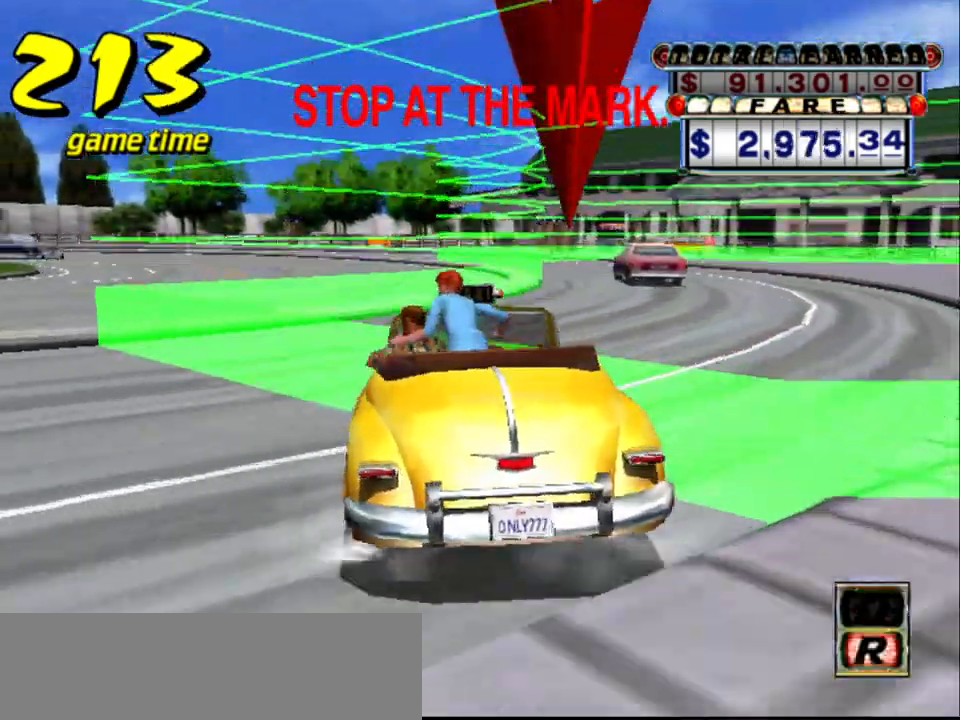
{"keys": ["a", "down", "left"], "events": [[17, "down", "down"]]}
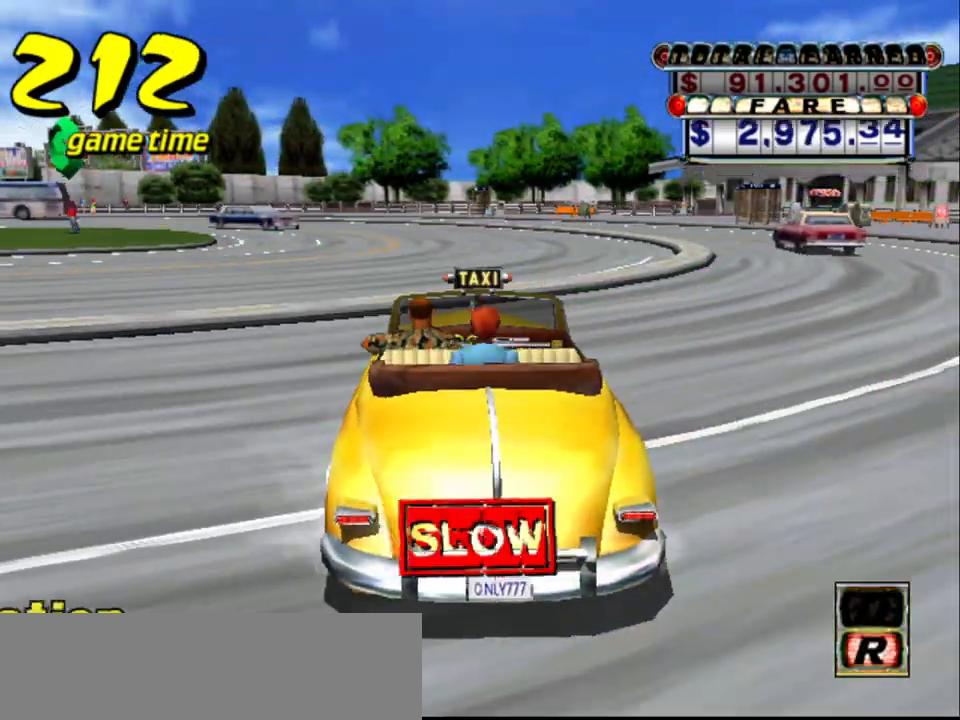
{"keys": [], "events": [[217, "left", "up"], [267, "a", "up"], [267, "down", "up"]]}
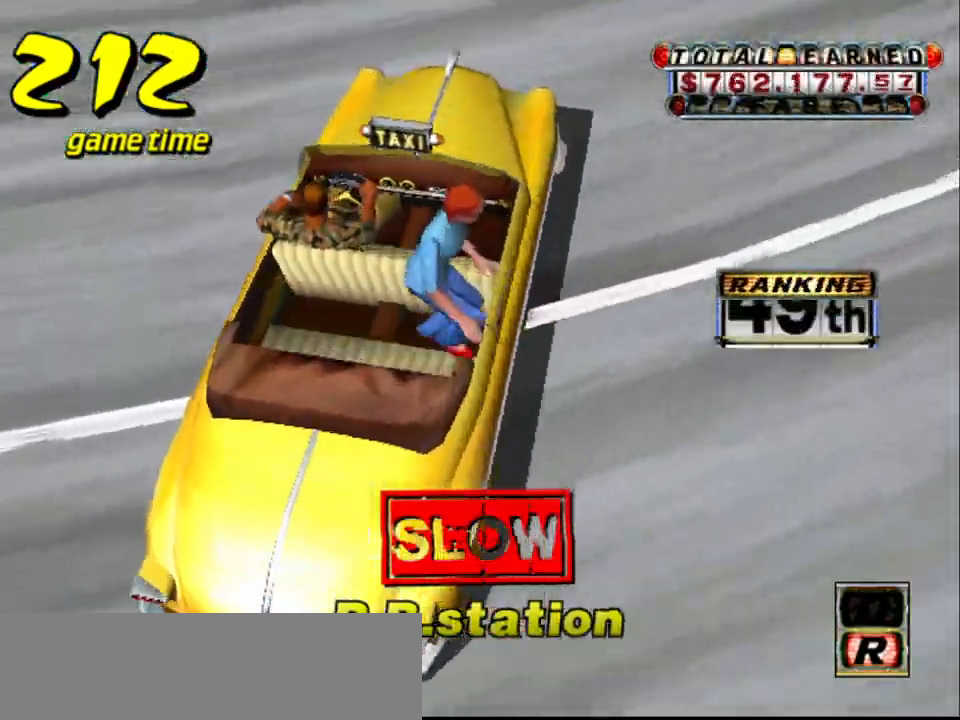
{"keys": [], "events": []}
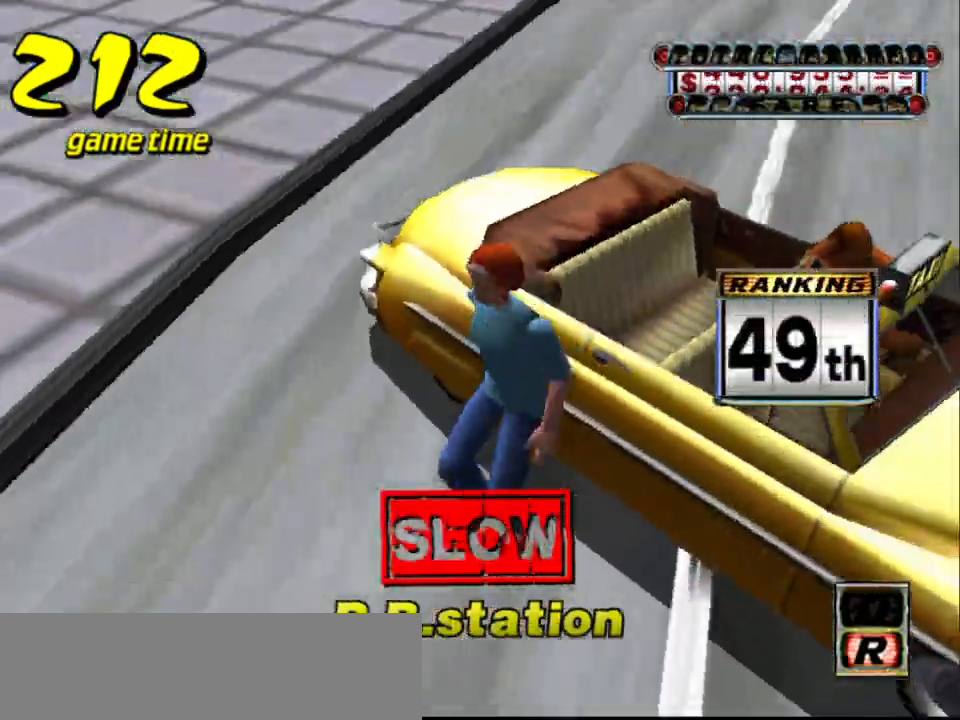
{"keys": [], "events": []}
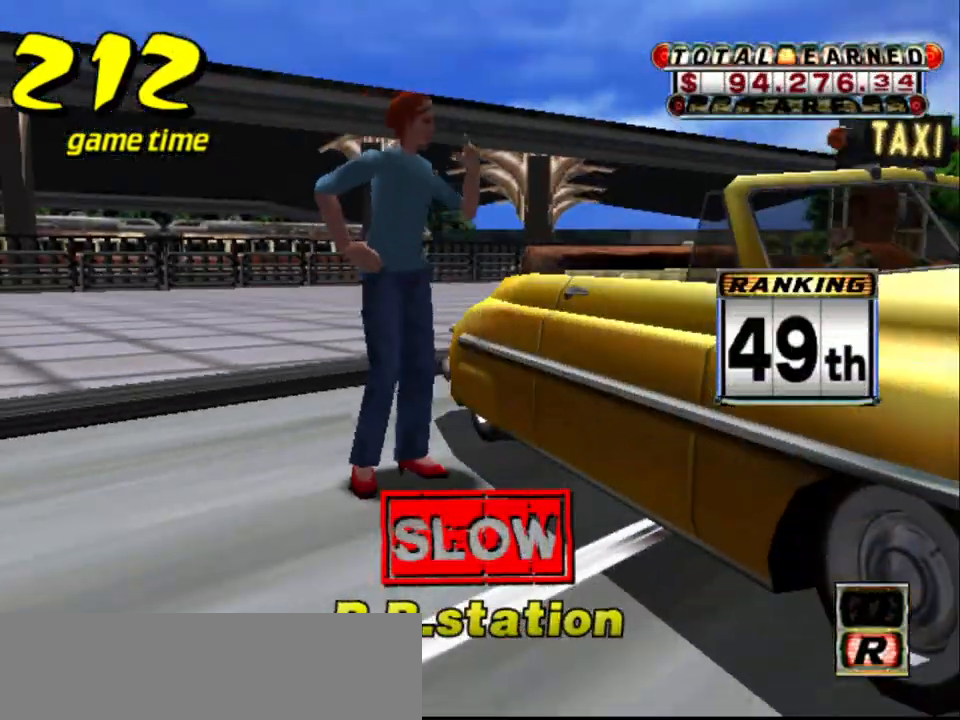
{"keys": ["left", "up"], "events": [[167, "s", "down"], [217, "up", "down"], [317, "s", "up"], [367, "left", "down"]]}
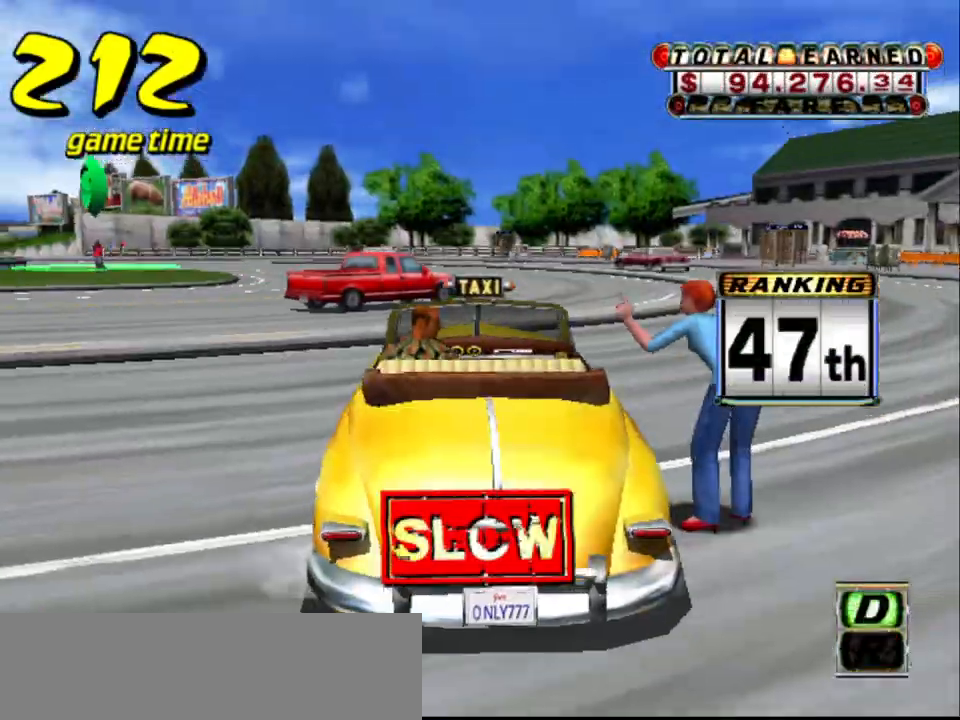
{"keys": ["up"], "events": [[283, "left", "up"]]}
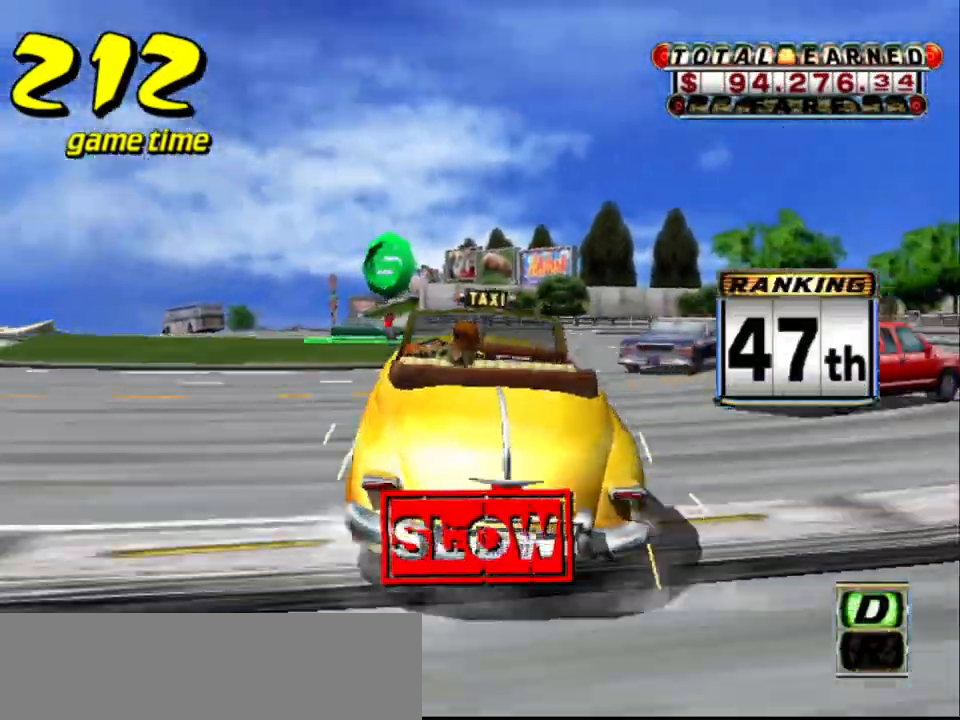
{"keys": ["a", "down"], "events": [[67, "up", "up"], [250, "a", "down"], [300, "down", "down"]]}
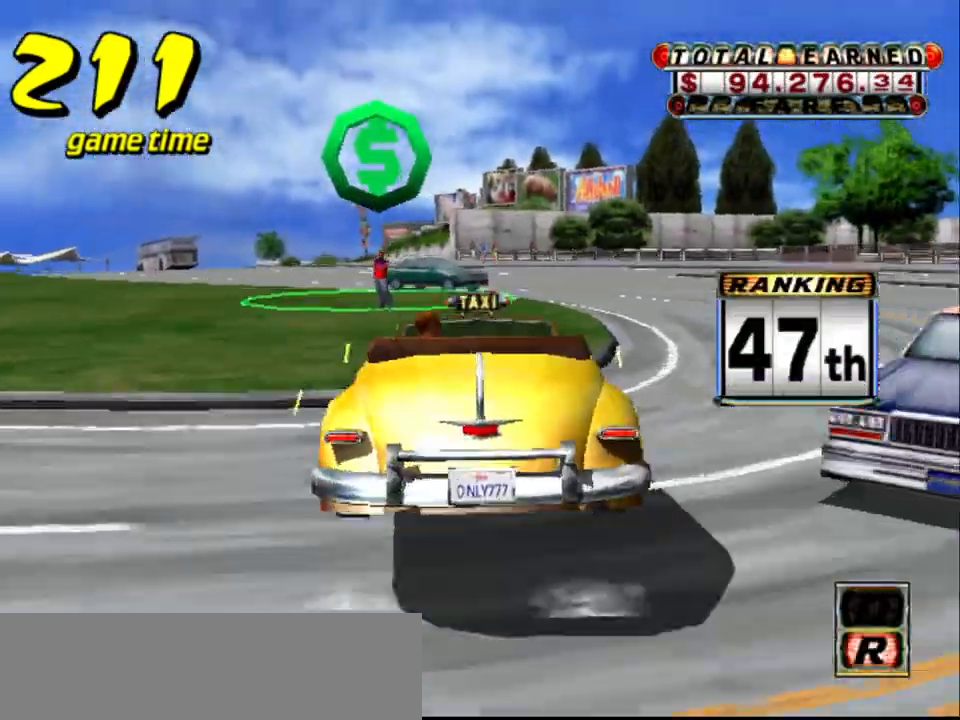
{"keys": [], "events": [[83, "a", "up"], [83, "down", "up"], [183, "s", "down"], [183, "up", "down"], [350, "s", "up"], [400, "up", "up"]]}
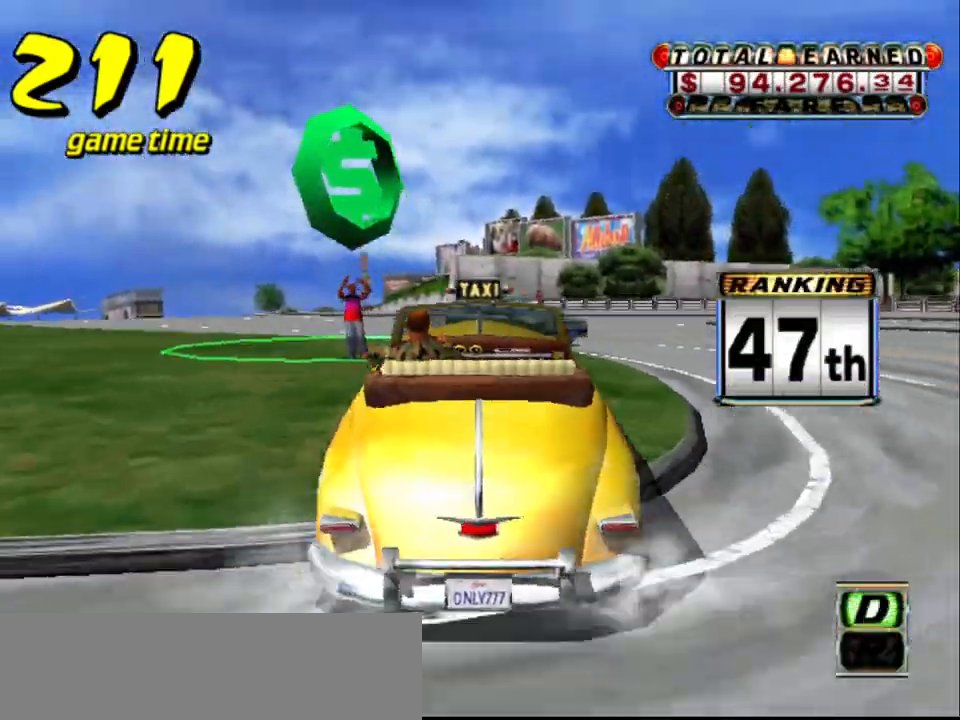
{"keys": ["s", "up"], "events": [[183, "a", "down"], [233, "down", "down"], [333, "down", "up"], [383, "a", "up"], [433, "s", "down"], [433, "up", "down"]]}
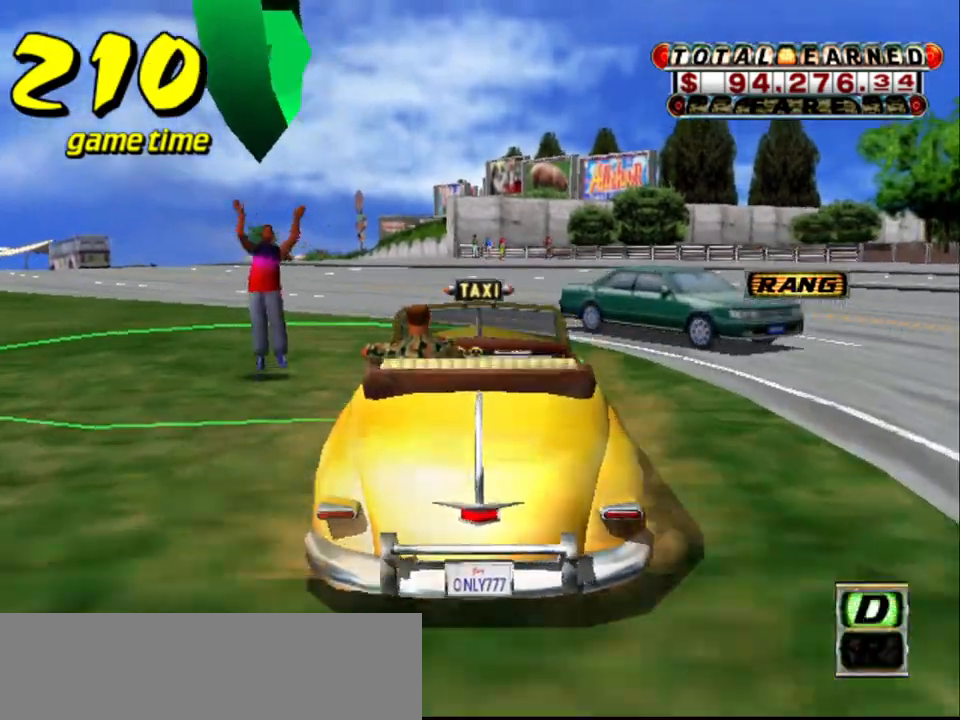
{"keys": ["down", "right"], "events": [[17, "s", "up"], [17, "up", "up"], [67, "a", "down"], [117, "down", "down"], [117, "left", "down"], [250, "a", "up"], [433, "right", "down"], [483, "left", "up"]]}
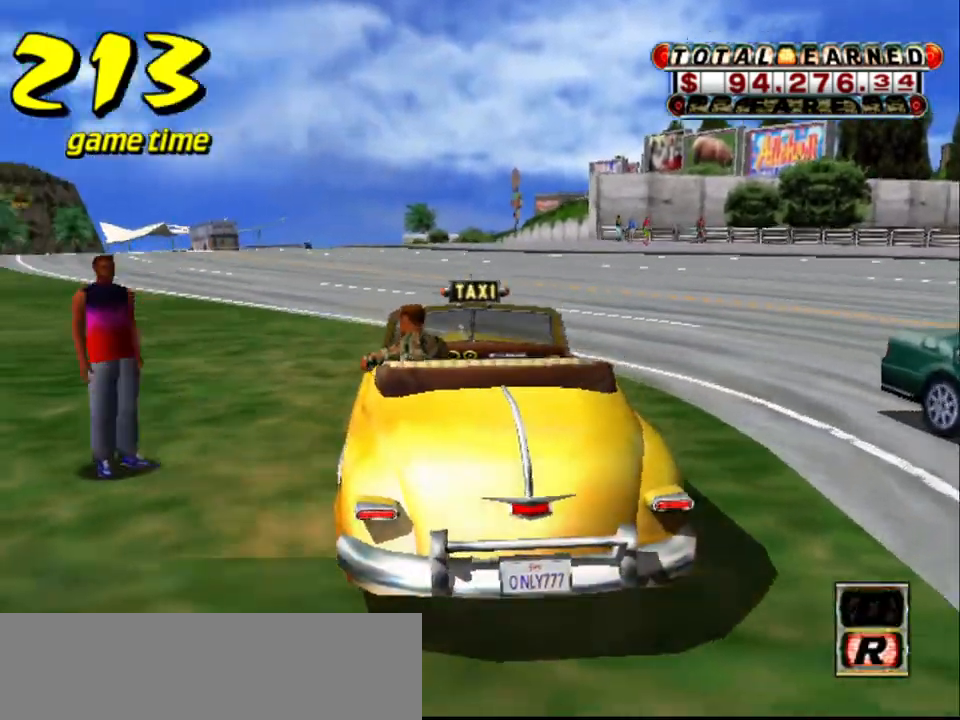
{"keys": [], "events": [[83, "down", "up"], [83, "right", "up"]]}
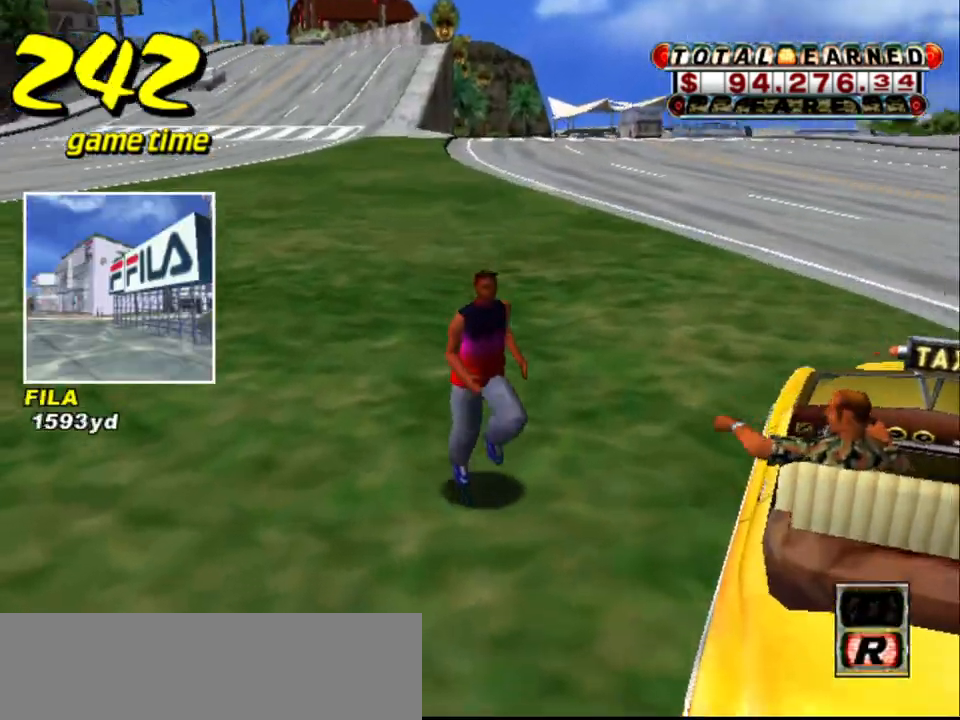
{"keys": [], "events": []}
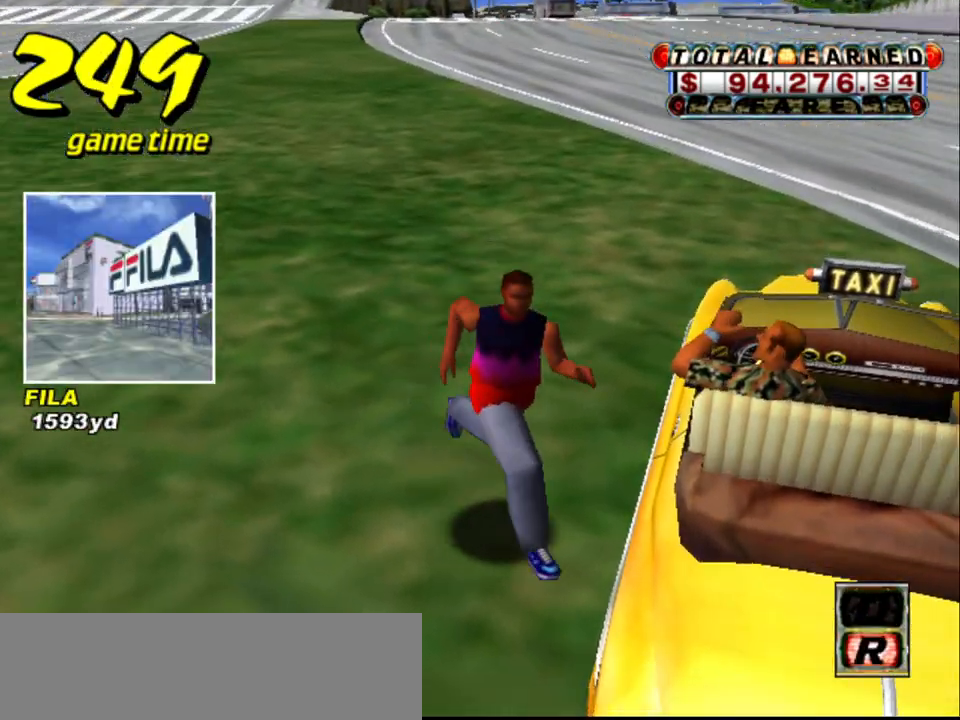
{"keys": [], "events": []}
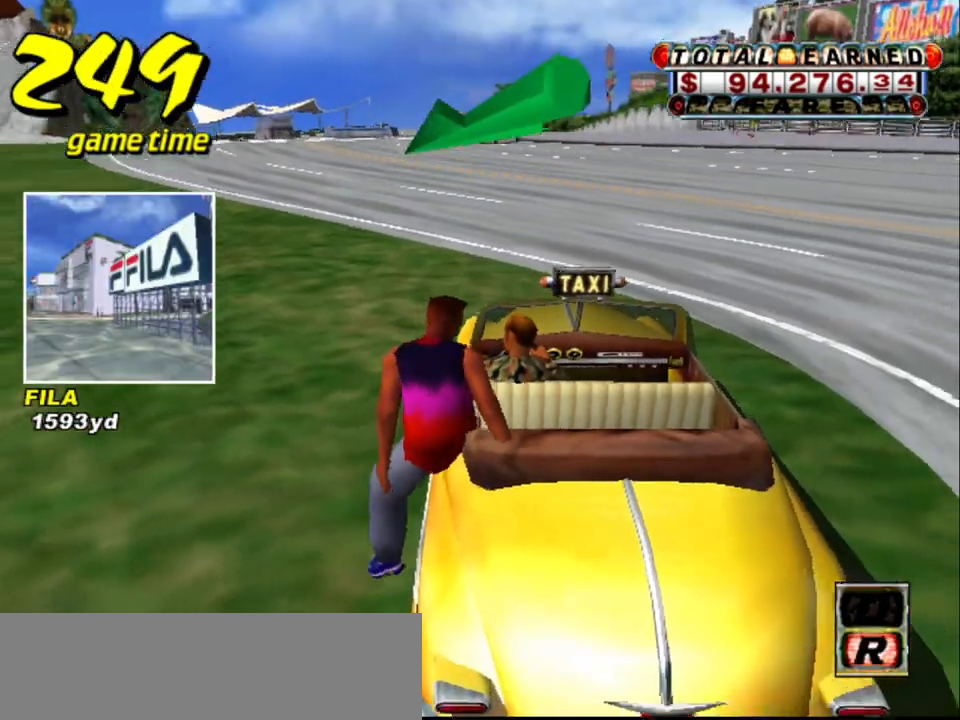
{"keys": ["up"], "events": [[33, "s", "down"], [117, "up", "down"], [217, "s", "up"]]}
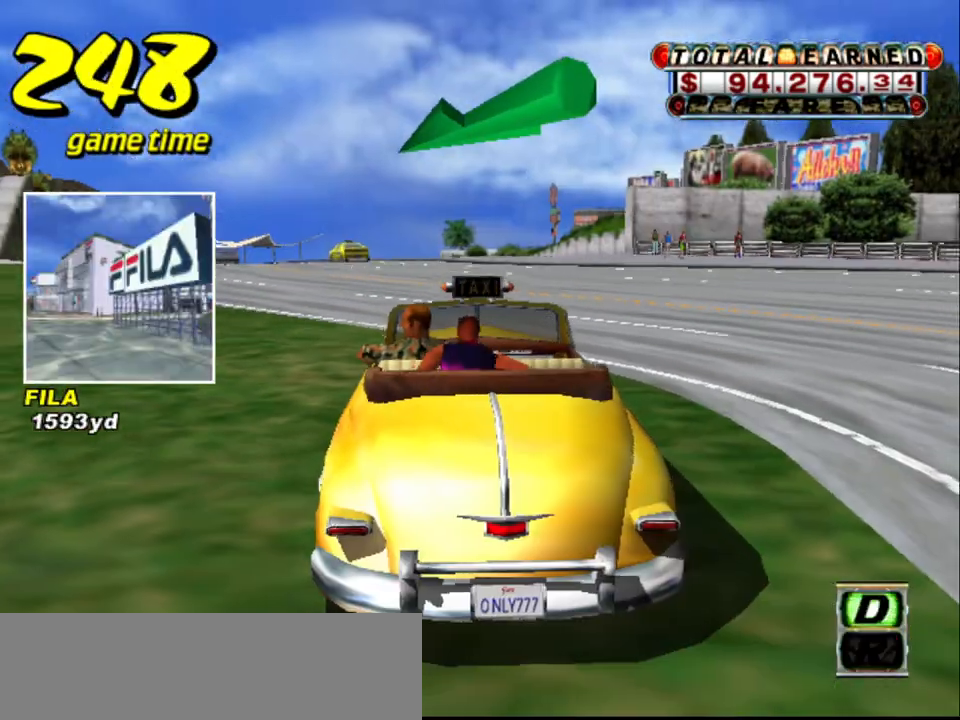
{"keys": ["up"], "events": [[250, "left", "down"], [417, "left", "up"]]}
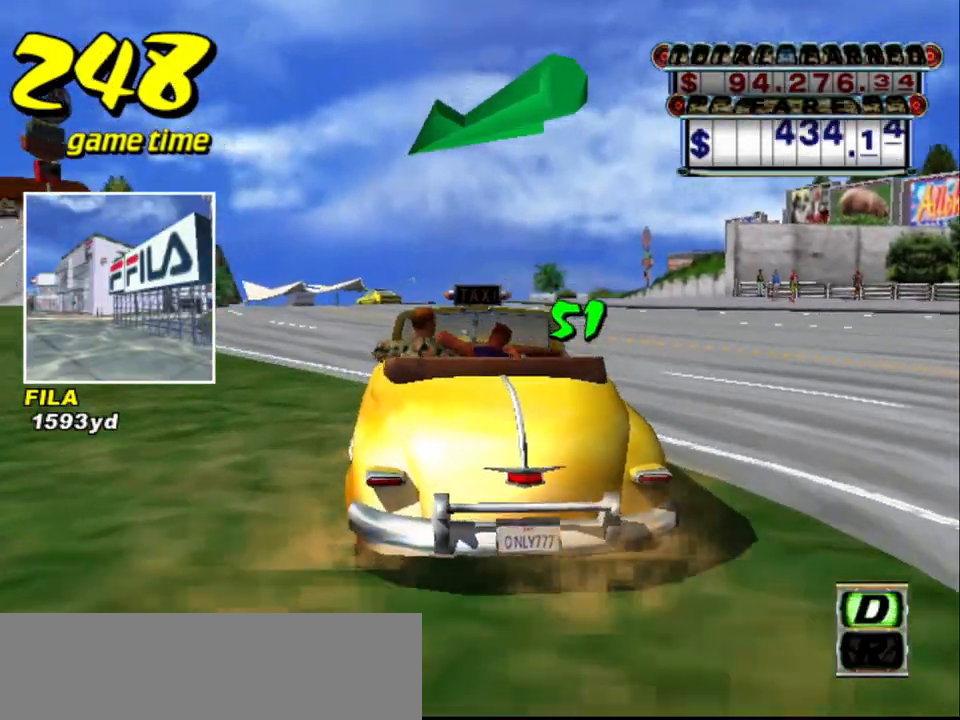
{"keys": ["up"], "events": []}
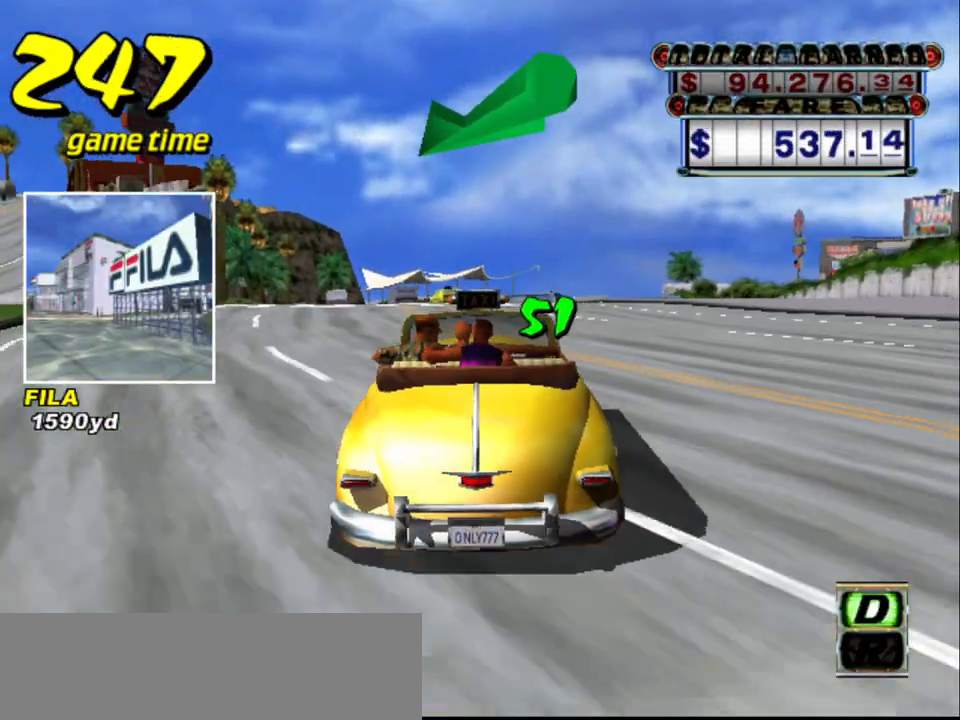
{"keys": ["s", "up"], "events": [[167, "up", "up"], [217, "a", "down"], [350, "a", "up"], [400, "s", "down"], [450, "up", "down"]]}
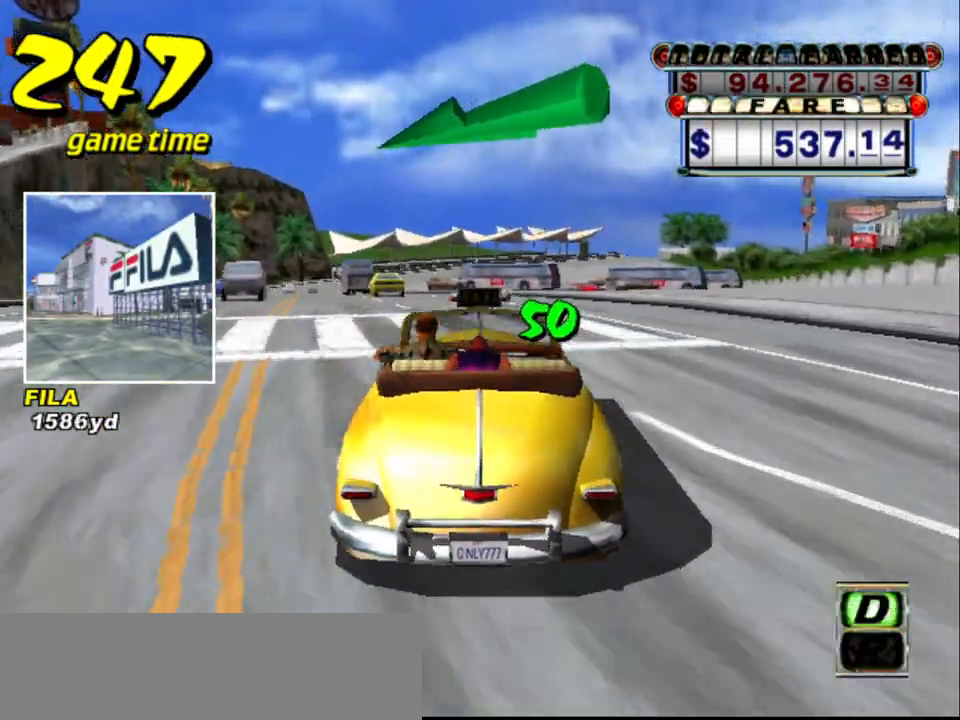
{"keys": ["s", "up"], "events": [[283, "left", "down"], [333, "left", "up"]]}
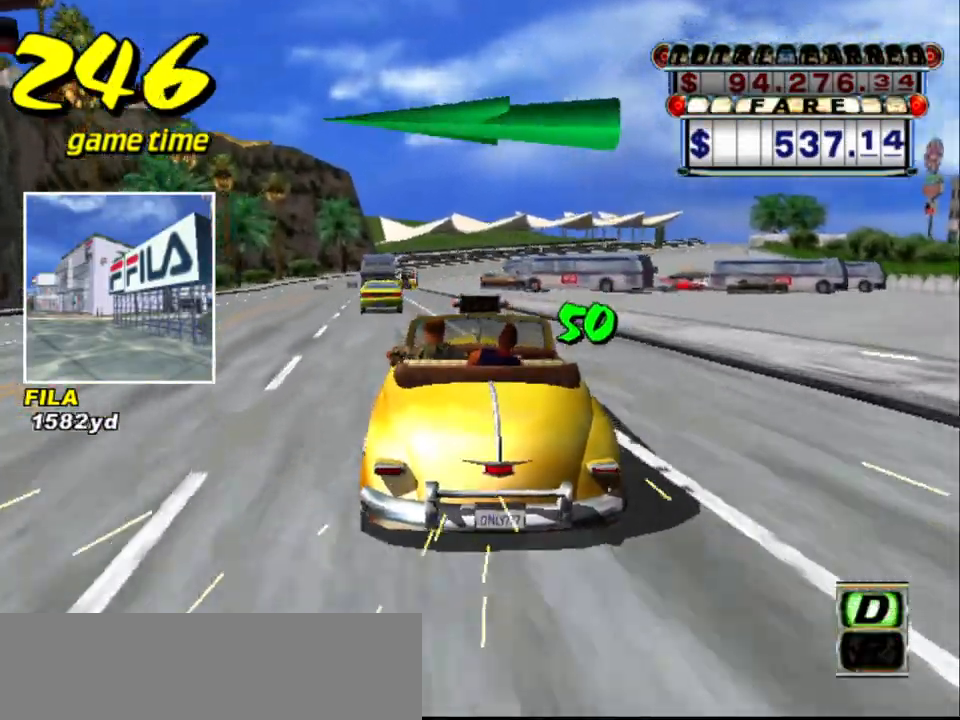
{"keys": ["s", "up"], "events": [[67, "up", "up"], [117, "a", "down"], [117, "s", "up"], [200, "a", "up"], [300, "s", "down"], [300, "up", "down"]]}